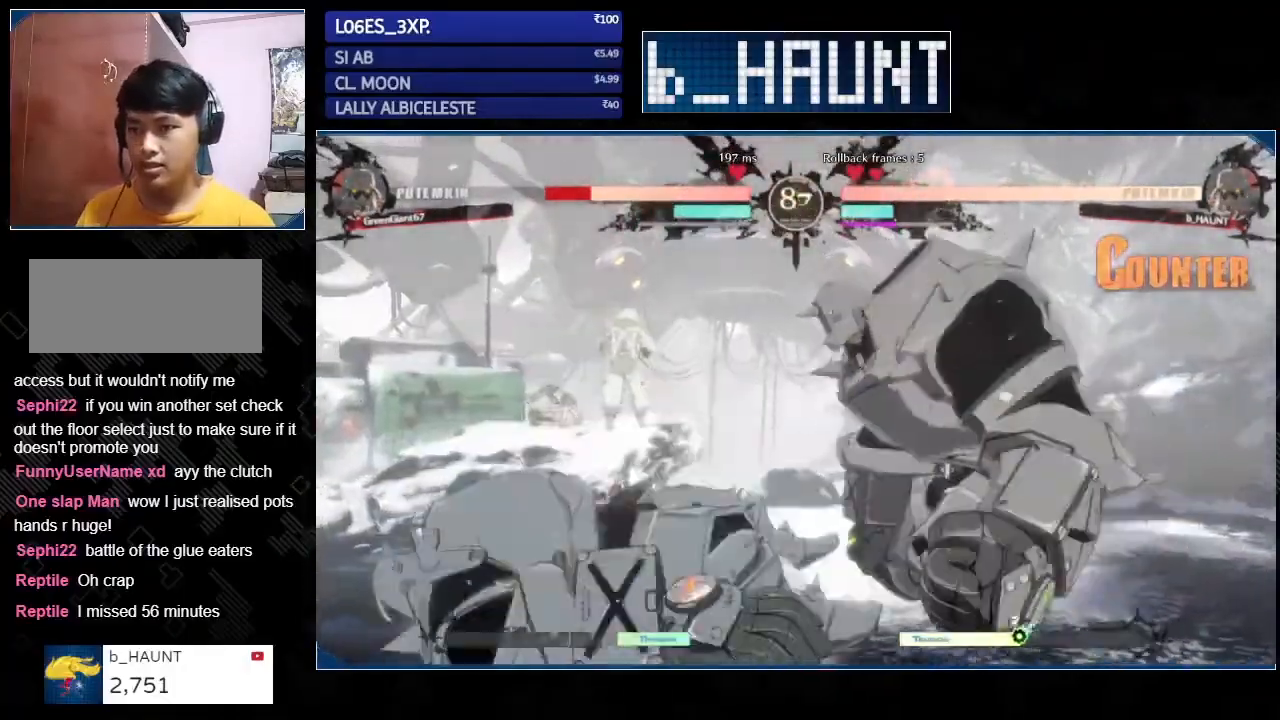
Gameplay with a controller (arcade stick); each line is a JSON object with the inputs held at the frame after it. "events" lists button and stick changes between this image and that frame as [ms after this image, input, new state], when the widget could be followed in between. Not read: L3 R3.
{"buttons": ["CROSS"], "left_stick": "left", "events": [[300, "left_stick", "right"], [433, "left_stick", "left"], [500, "CROSS", "down"]]}
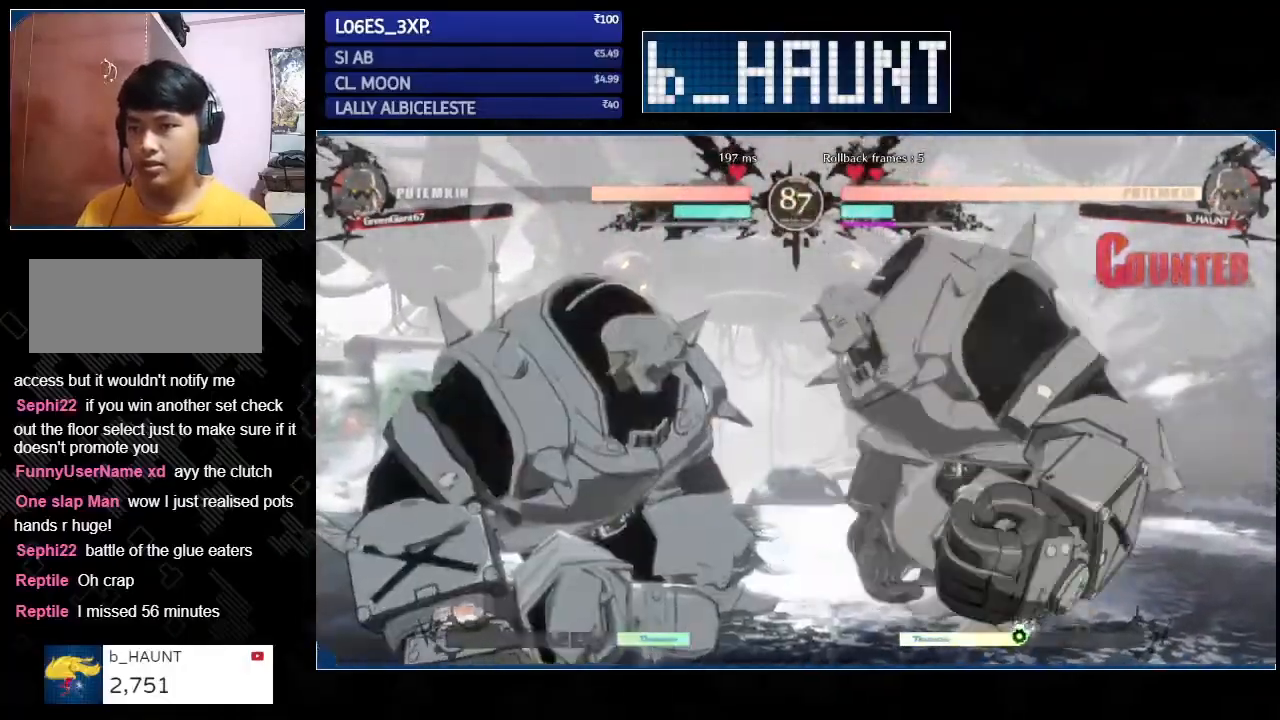
{"buttons": [], "left_stick": "down-right", "events": [[33, "left_stick", "center"], [67, "CROSS", "up"], [133, "left_stick", "down-right"]]}
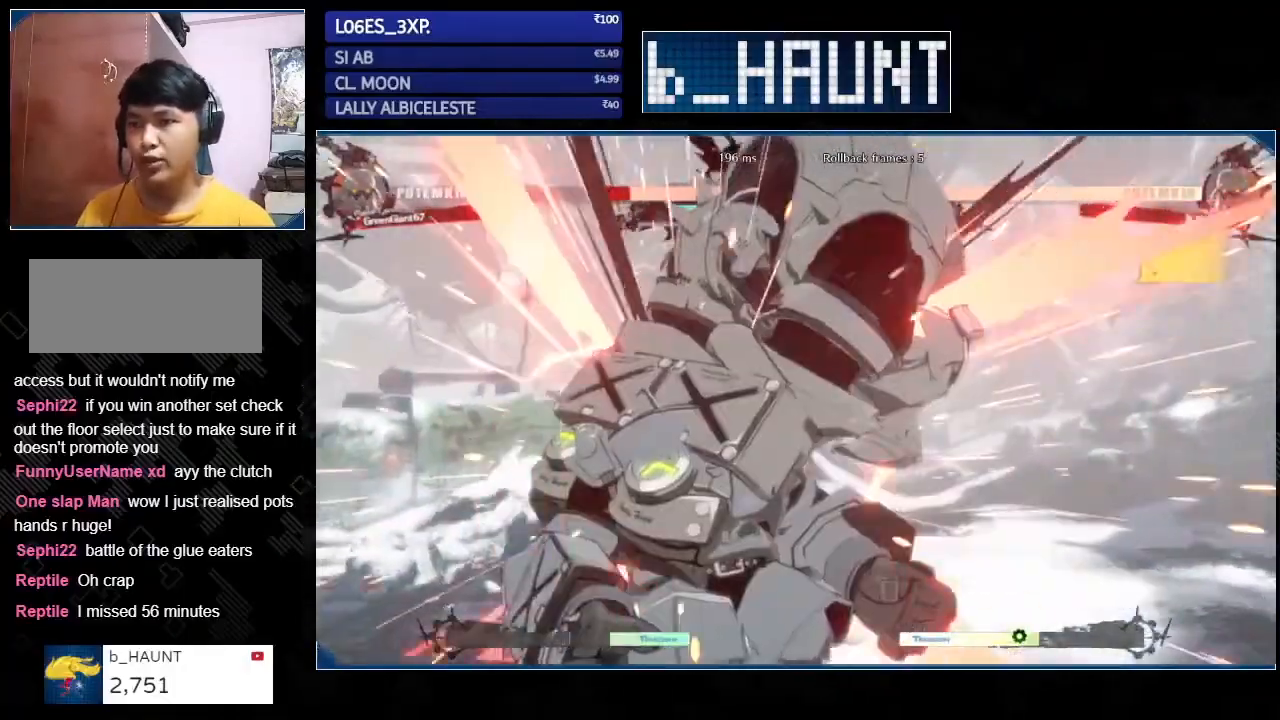
{"buttons": [], "left_stick": "down-right", "events": [[433, "CROSS", "down"], [500, "CROSS", "up"]]}
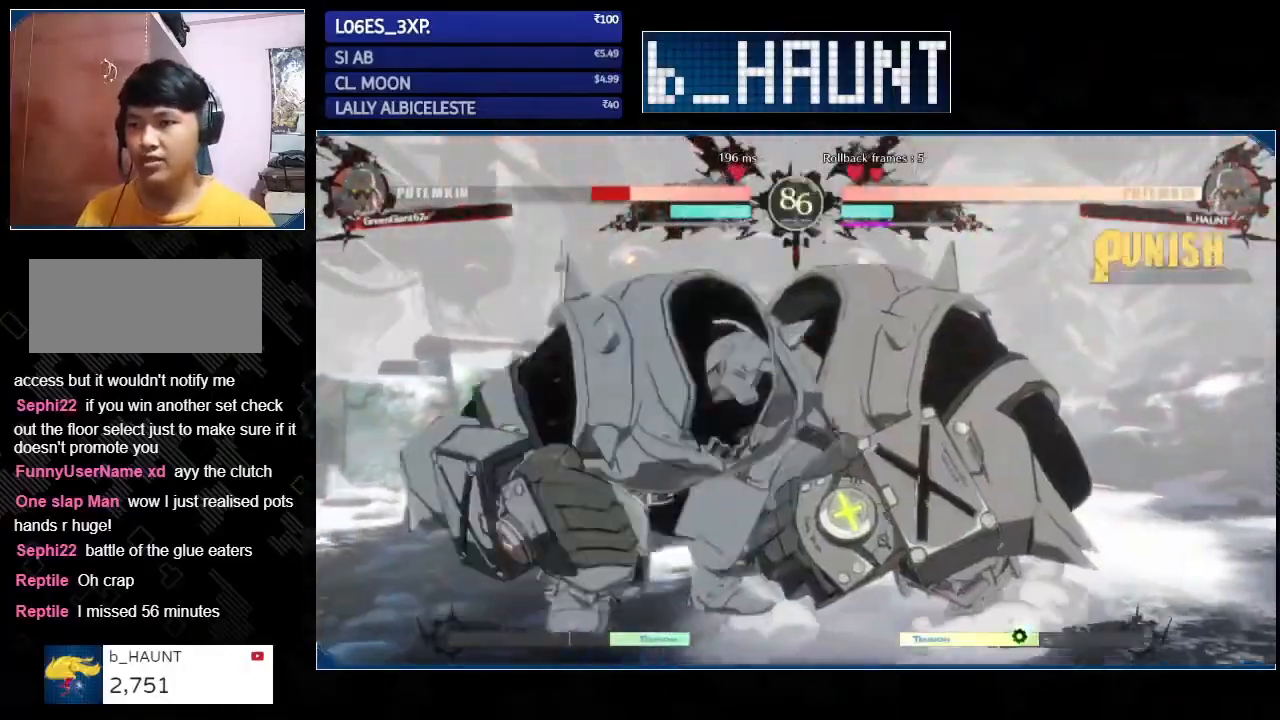
{"buttons": [], "left_stick": "right", "events": [[100, "CROSS", "down"], [167, "CROSS", "up"], [300, "left_stick", "down-left"], [367, "CROSS", "down"], [400, "left_stick", "center"], [433, "CROSS", "up"], [500, "left_stick", "right"]]}
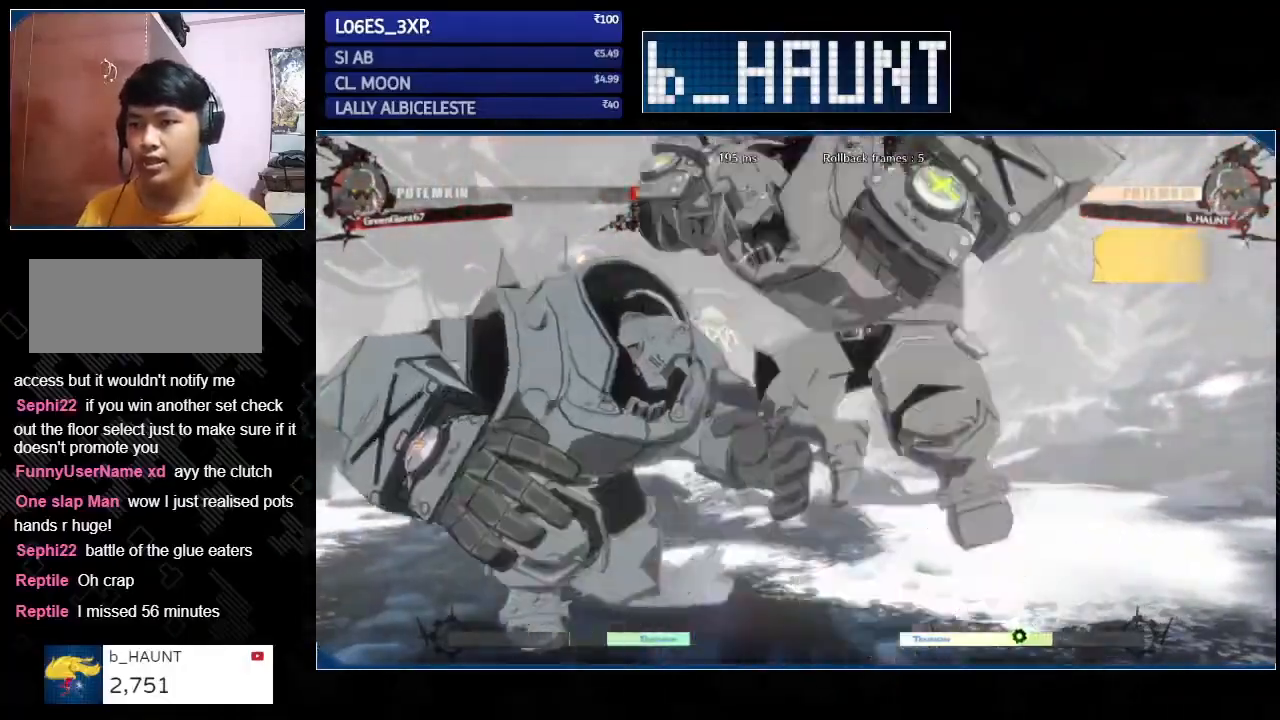
{"buttons": [], "left_stick": "down-right", "events": [[33, "left_stick", "down-right"]]}
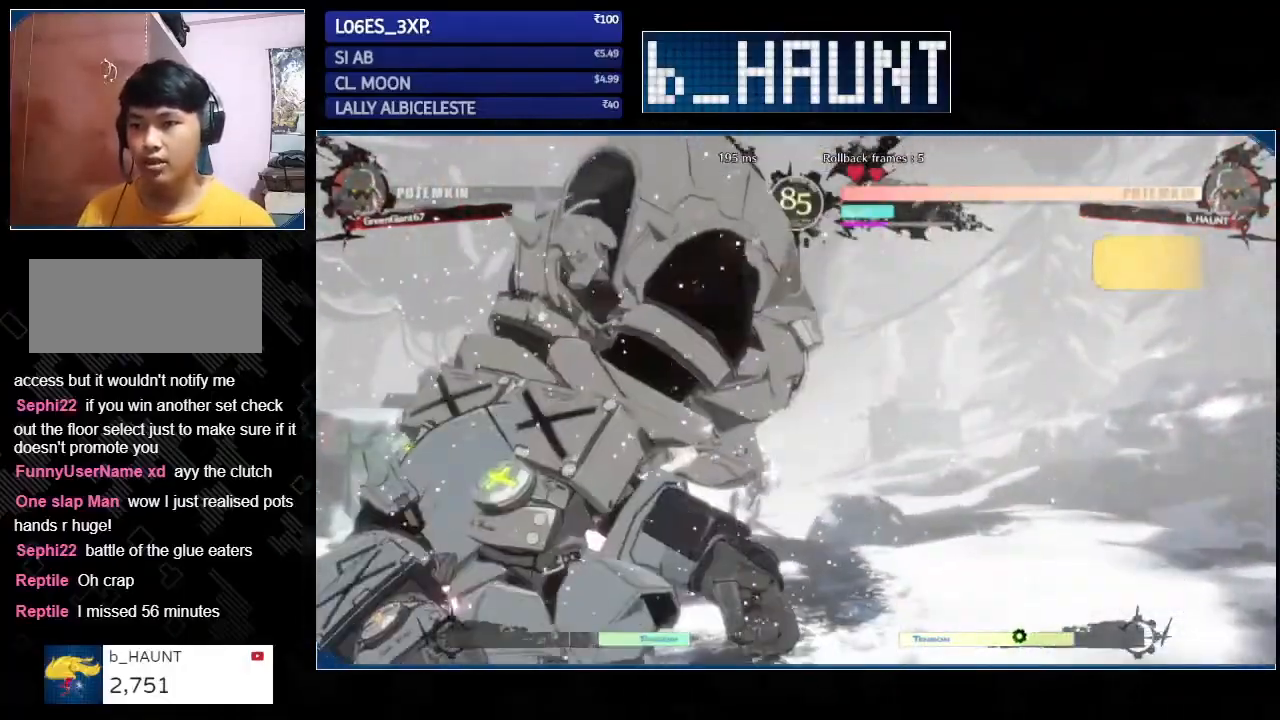
{"buttons": [], "left_stick": "up-left", "events": [[100, "left_stick", "center"], [333, "left_stick", "up-left"]]}
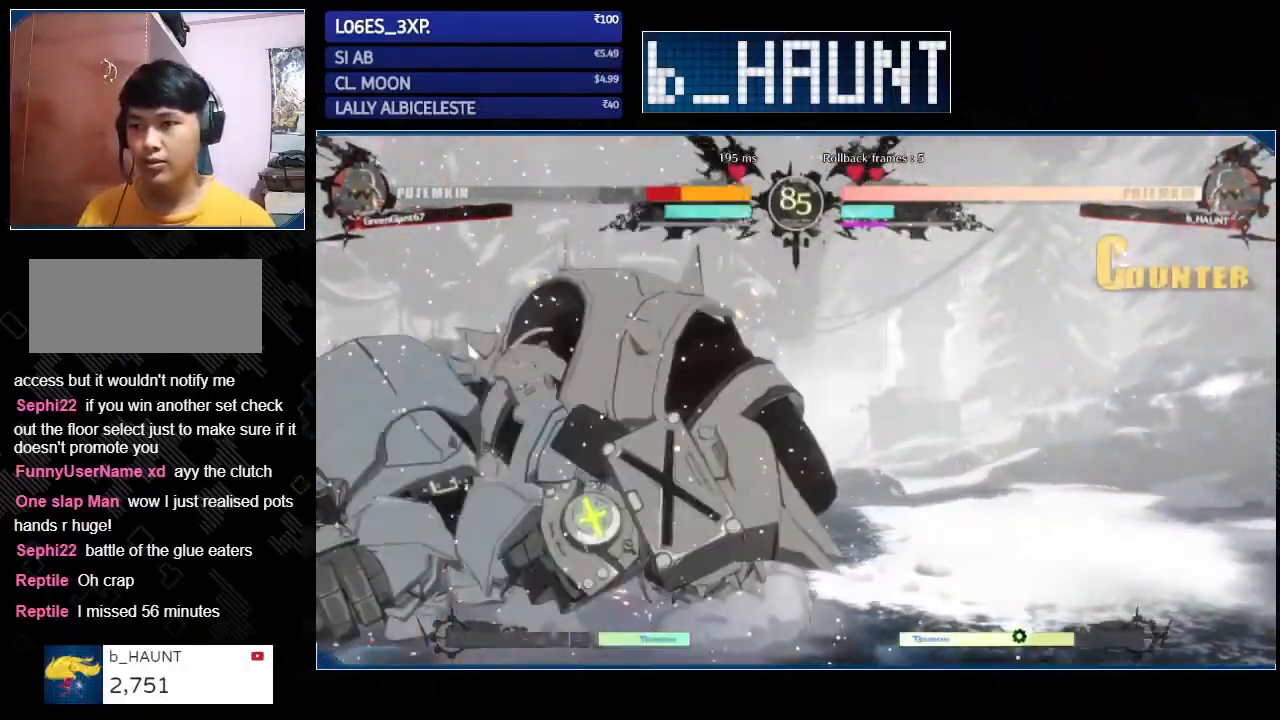
{"buttons": [], "left_stick": "right", "events": [[200, "left_stick", "center"], [500, "left_stick", "right"]]}
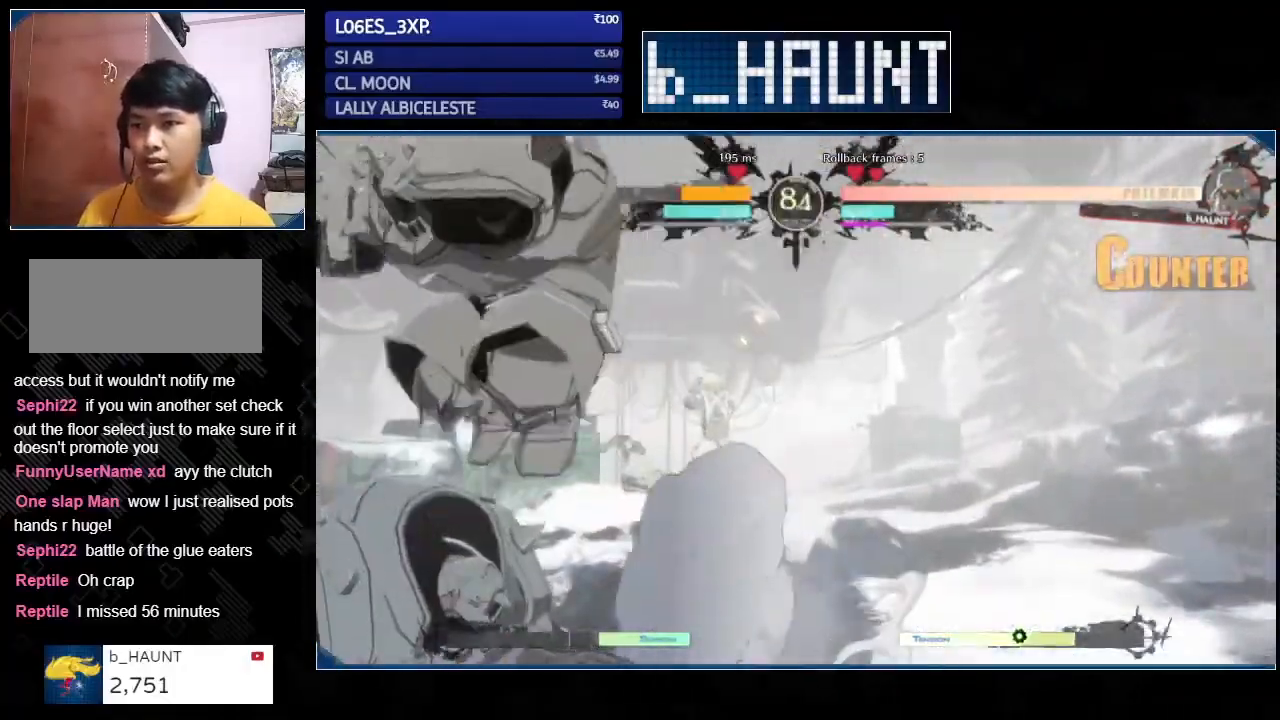
{"buttons": [], "left_stick": "down-right", "events": [[33, "left_stick", "down-right"], [300, "SQUARE", "down"], [367, "SQUARE", "up"], [433, "SQUARE", "down"], [500, "SQUARE", "up"]]}
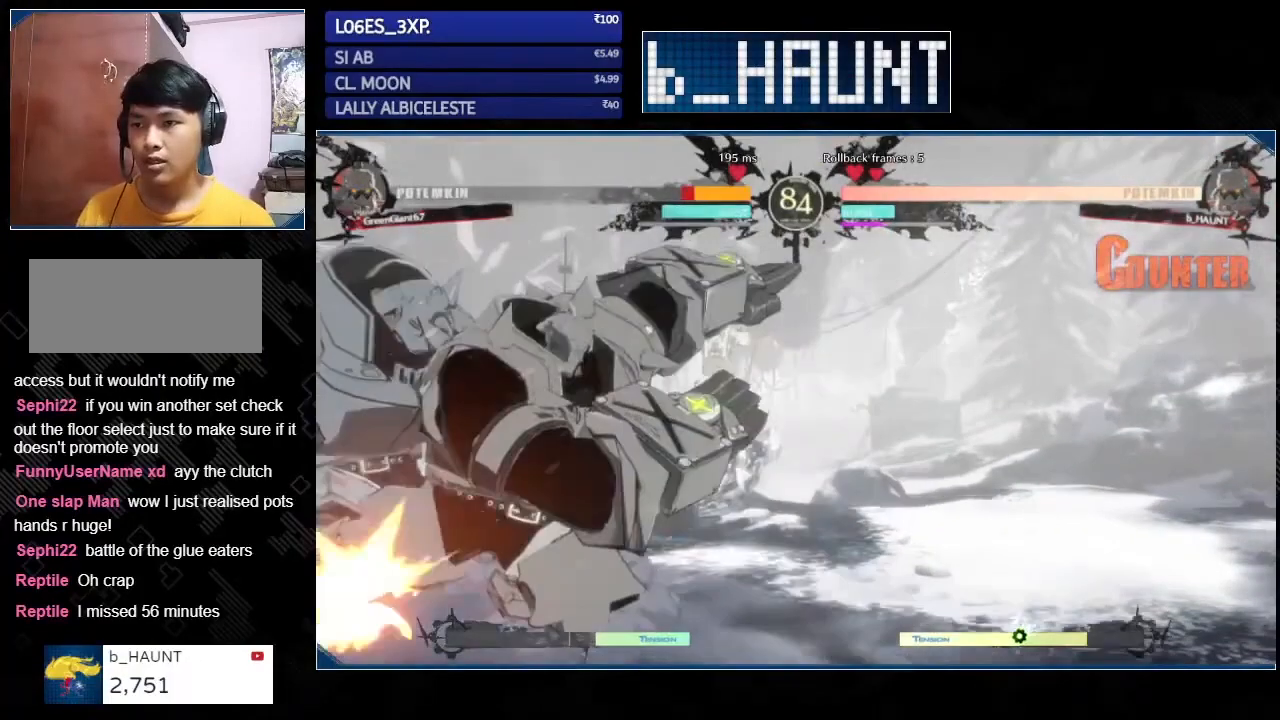
{"buttons": [], "left_stick": "down-right", "events": [[100, "SQUARE", "down"], [133, "SQUARE", "up"], [233, "SQUARE", "down"], [300, "SQUARE", "up"], [400, "SQUARE", "down"], [467, "SQUARE", "up"]]}
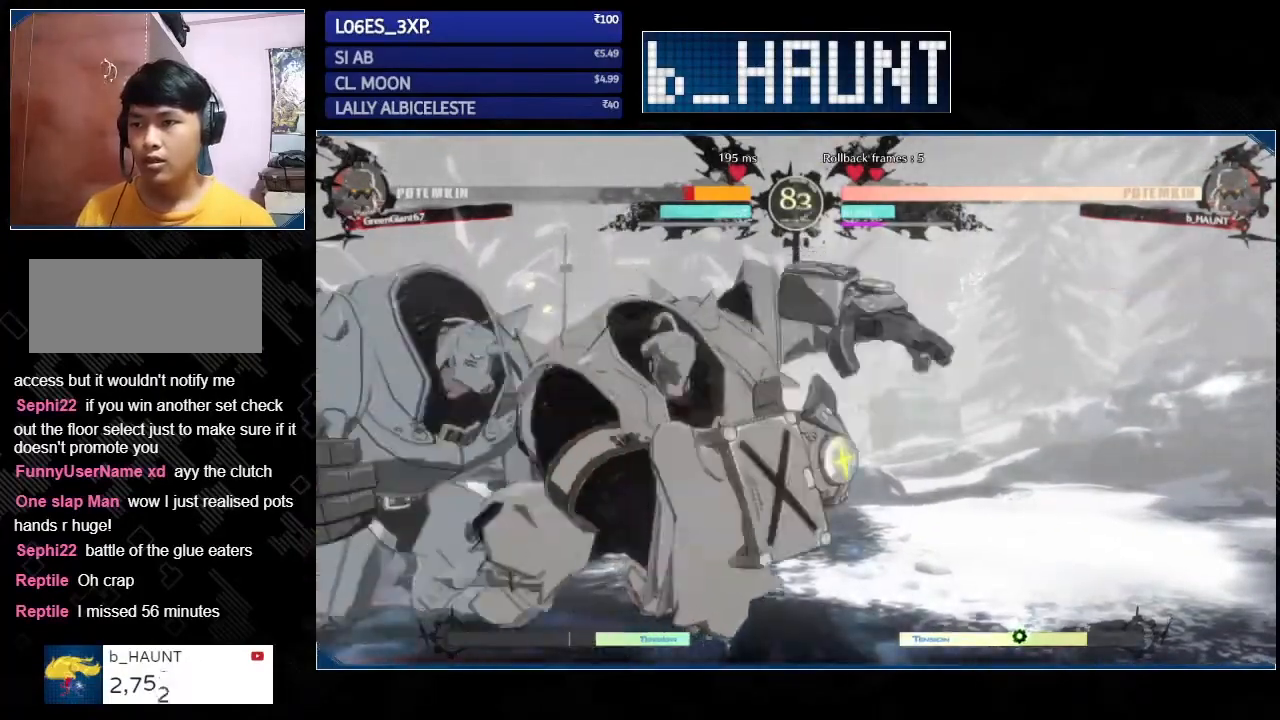
{"buttons": [], "left_stick": "right", "events": [[33, "SQUARE", "down"], [100, "SQUARE", "up"], [300, "left_stick", "down-left"], [367, "CROSS", "down"], [400, "left_stick", "center"], [433, "CROSS", "up"], [500, "left_stick", "right"]]}
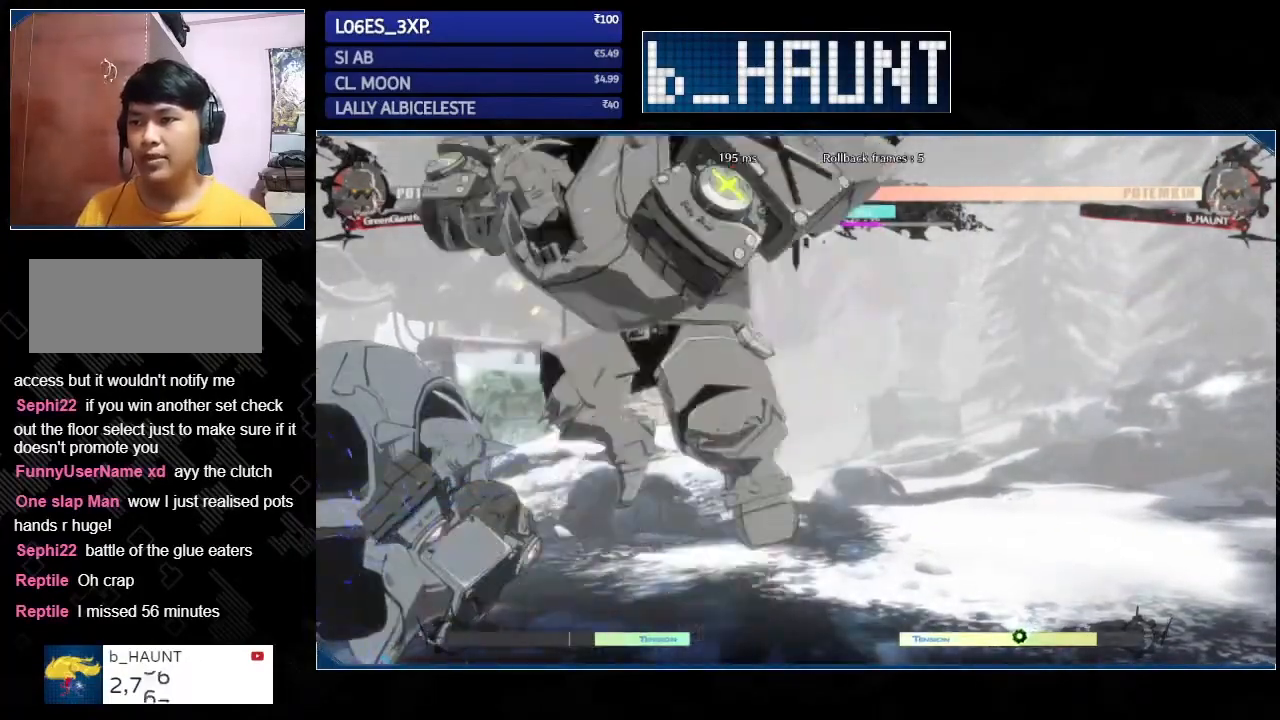
{"buttons": [], "left_stick": "down-right", "events": [[100, "left_stick", "down-right"]]}
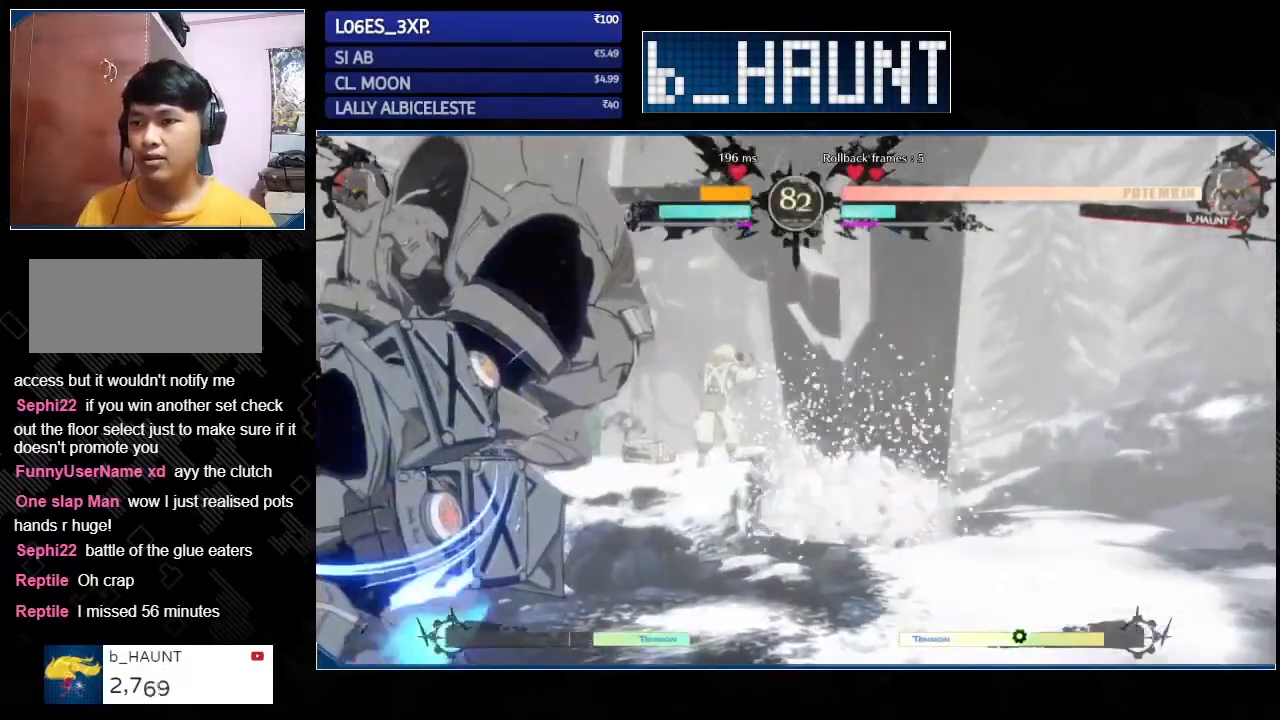
{"buttons": [], "left_stick": "down-right", "events": [[233, "CROSS", "down"], [300, "CROSS", "up"], [400, "CROSS", "down"], [433, "CROSS", "up"]]}
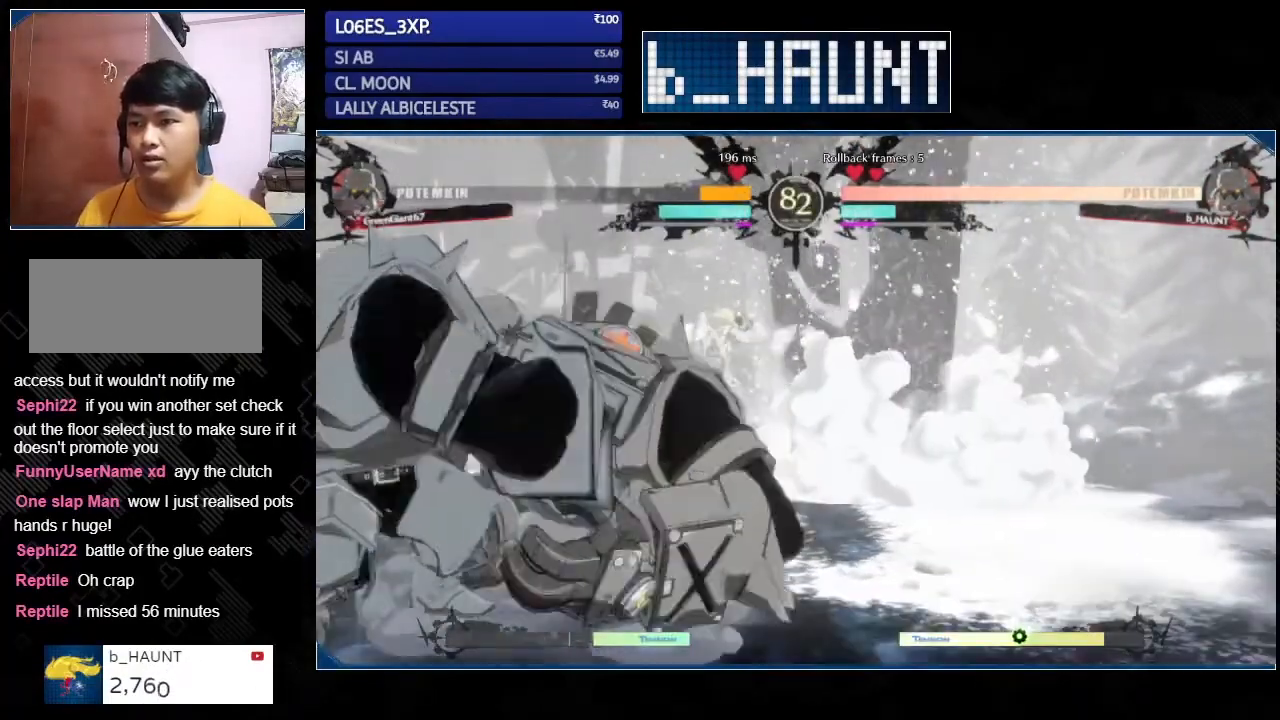
{"buttons": ["CROSS"], "left_stick": "center", "events": [[33, "CROSS", "down"], [100, "CROSS", "up"], [333, "CROSS", "down"], [333, "left_stick", "left"], [400, "CROSS", "up"], [400, "left_stick", "center"], [500, "CROSS", "down"]]}
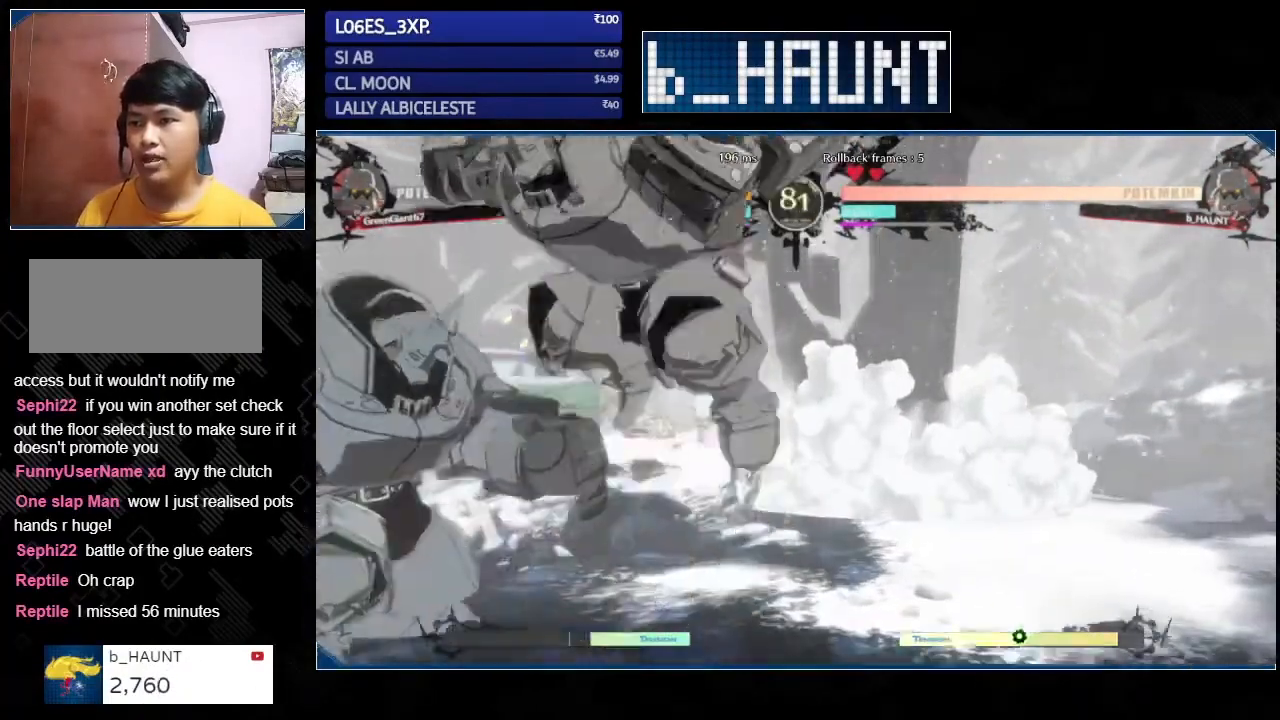
{"buttons": [], "left_stick": "down-right", "events": [[33, "left_stick", "right"], [67, "CROSS", "up"], [167, "left_stick", "down-right"]]}
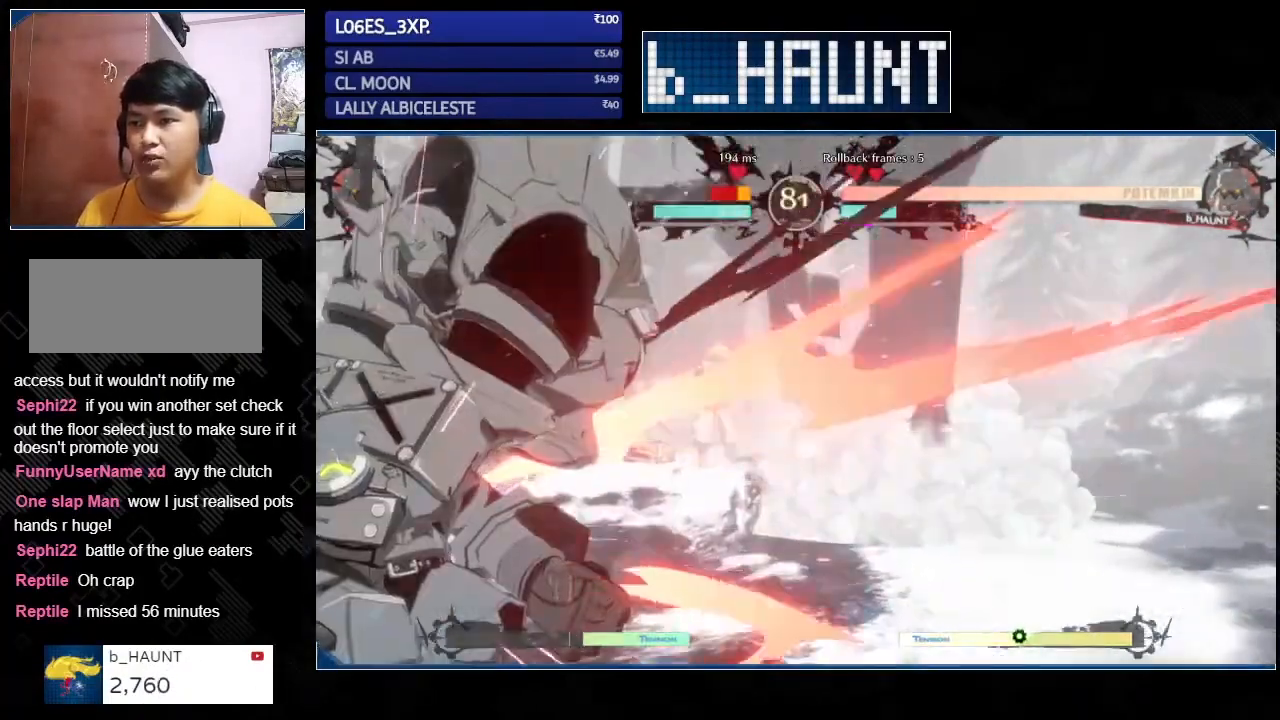
{"buttons": [], "left_stick": "right", "events": [[33, "left_stick", "right"]]}
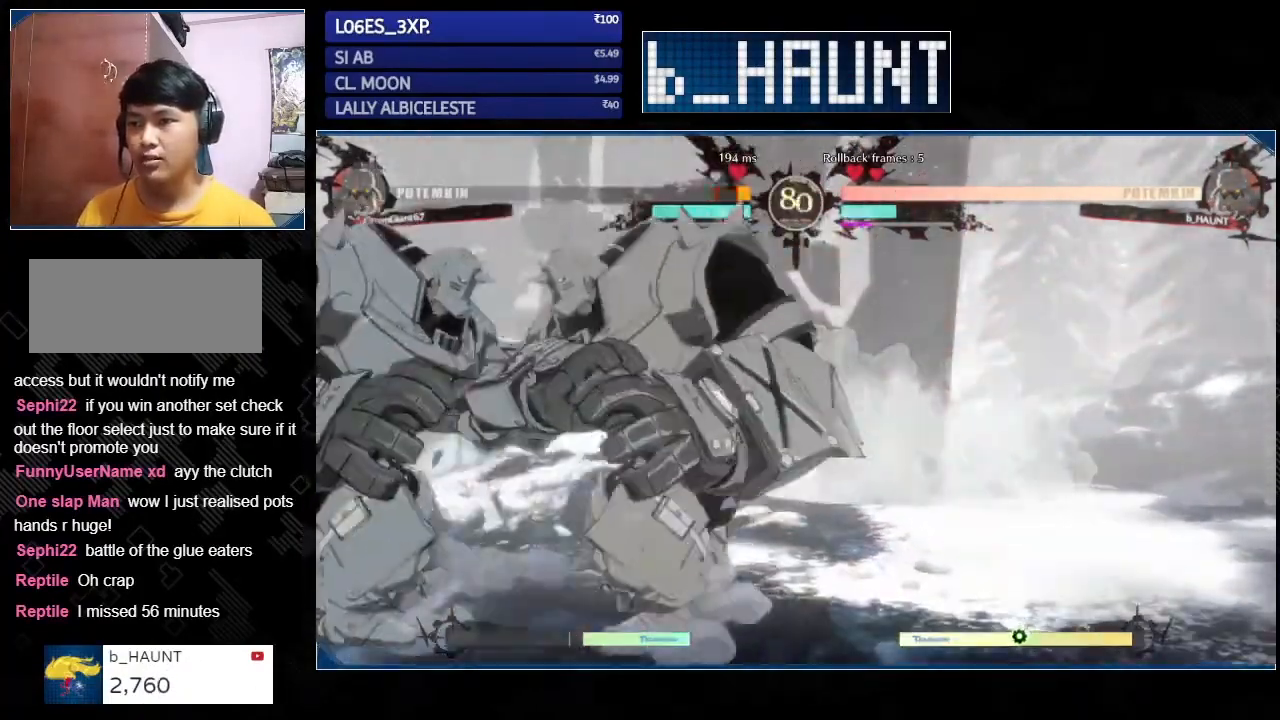
{"buttons": [], "left_stick": "center", "events": [[33, "left_stick", "down-right"], [133, "CROSS", "down"], [233, "CROSS", "up"], [300, "left_stick", "down-left"], [367, "CROSS", "down"], [400, "left_stick", "center"], [467, "CROSS", "up"]]}
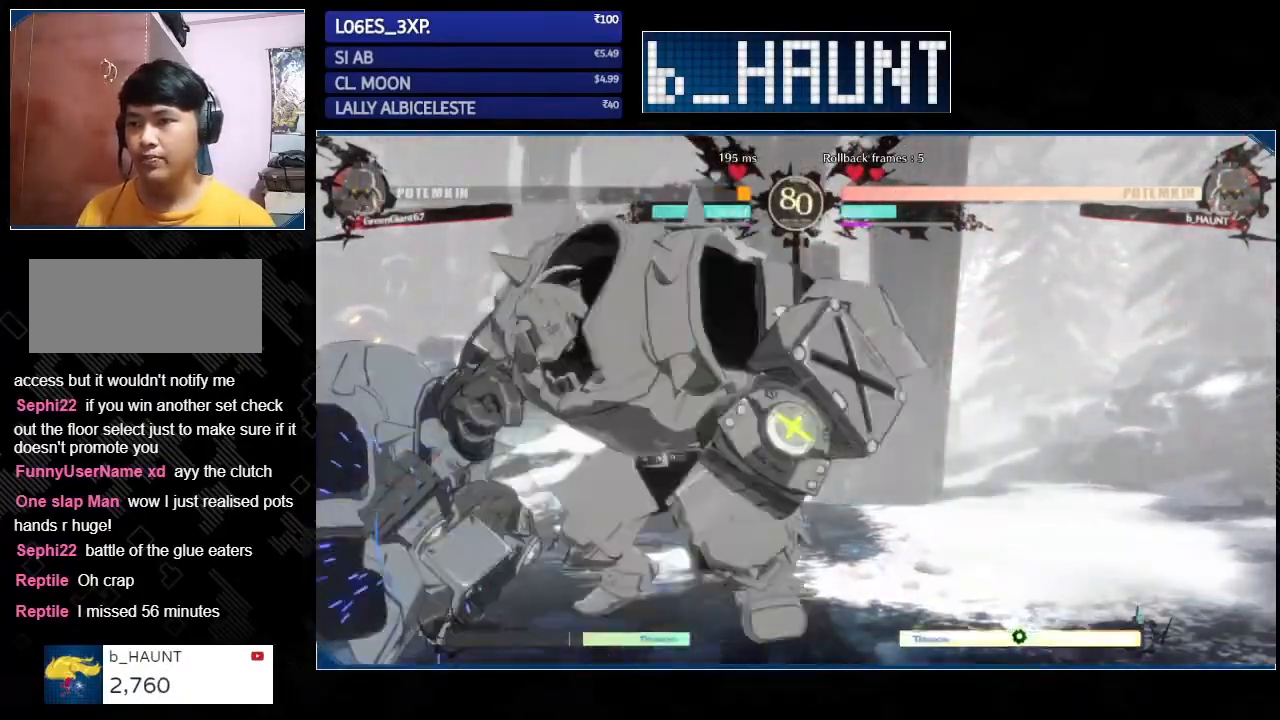
{"buttons": [], "left_stick": "right", "events": [[100, "left_stick", "right"]]}
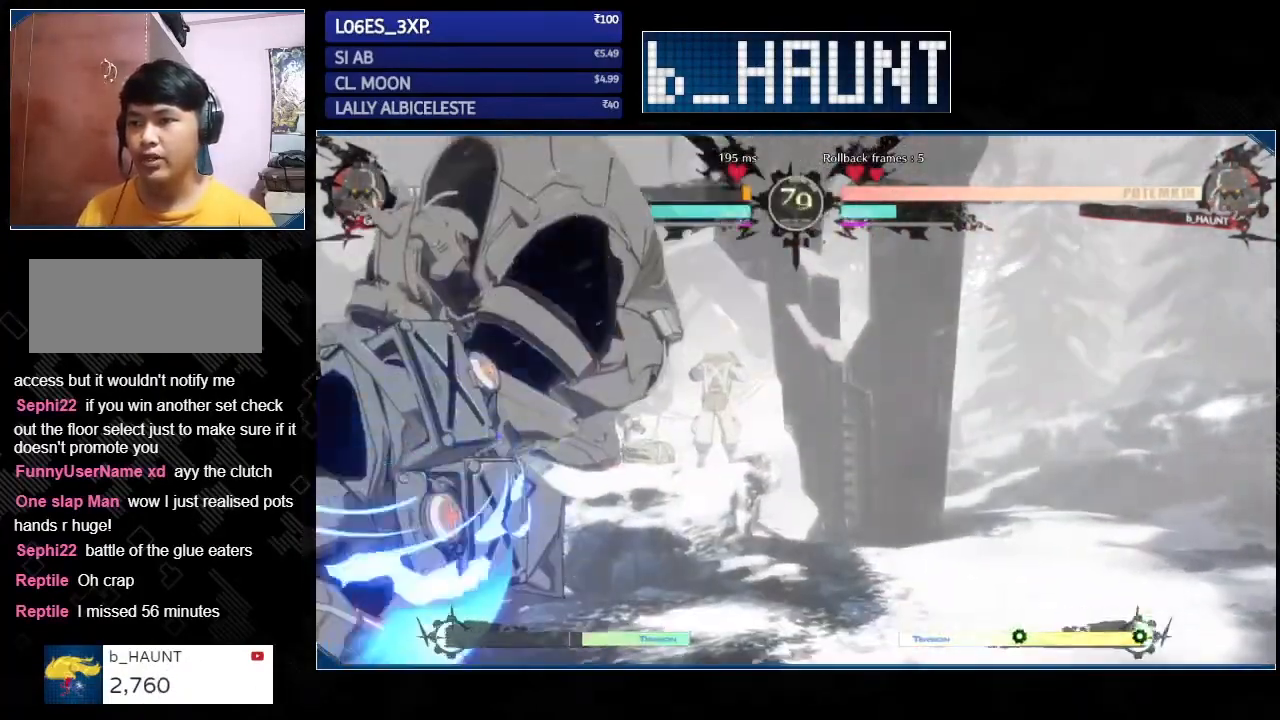
{"buttons": [], "left_stick": "right", "events": []}
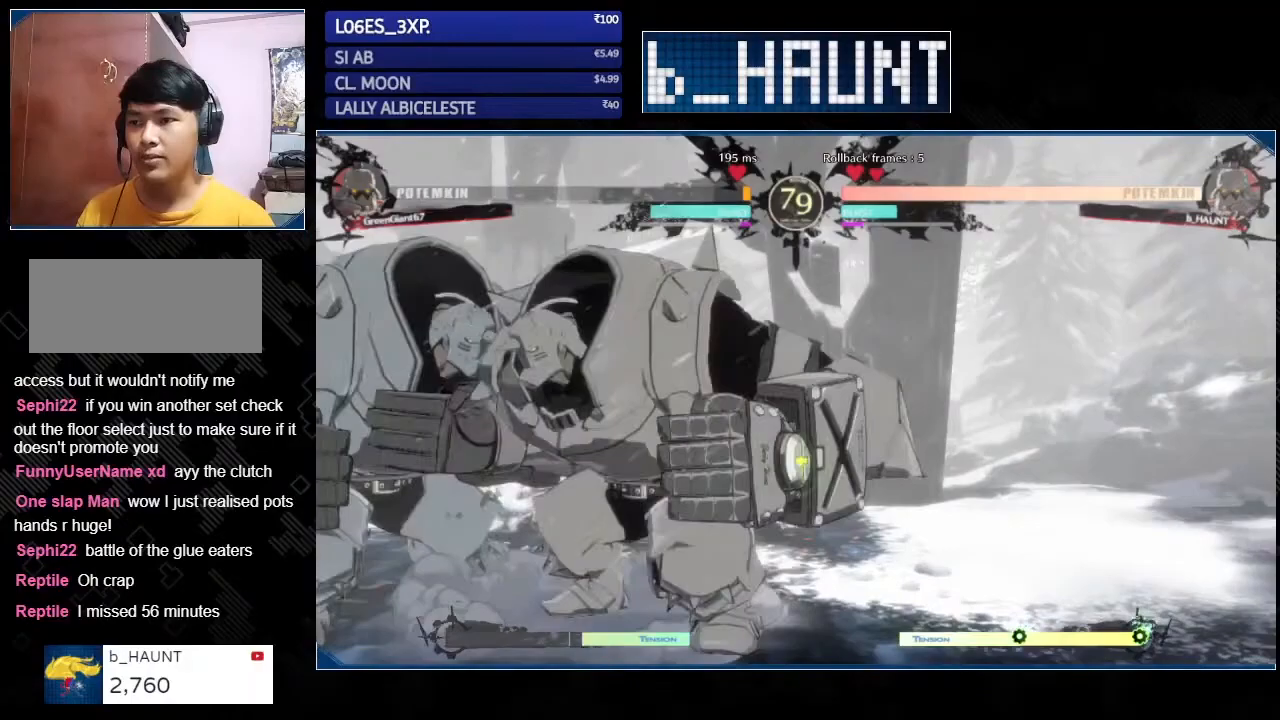
{"buttons": ["CROSS"], "left_stick": "down-right", "events": [[333, "left_stick", "down-right"], [500, "CROSS", "down"]]}
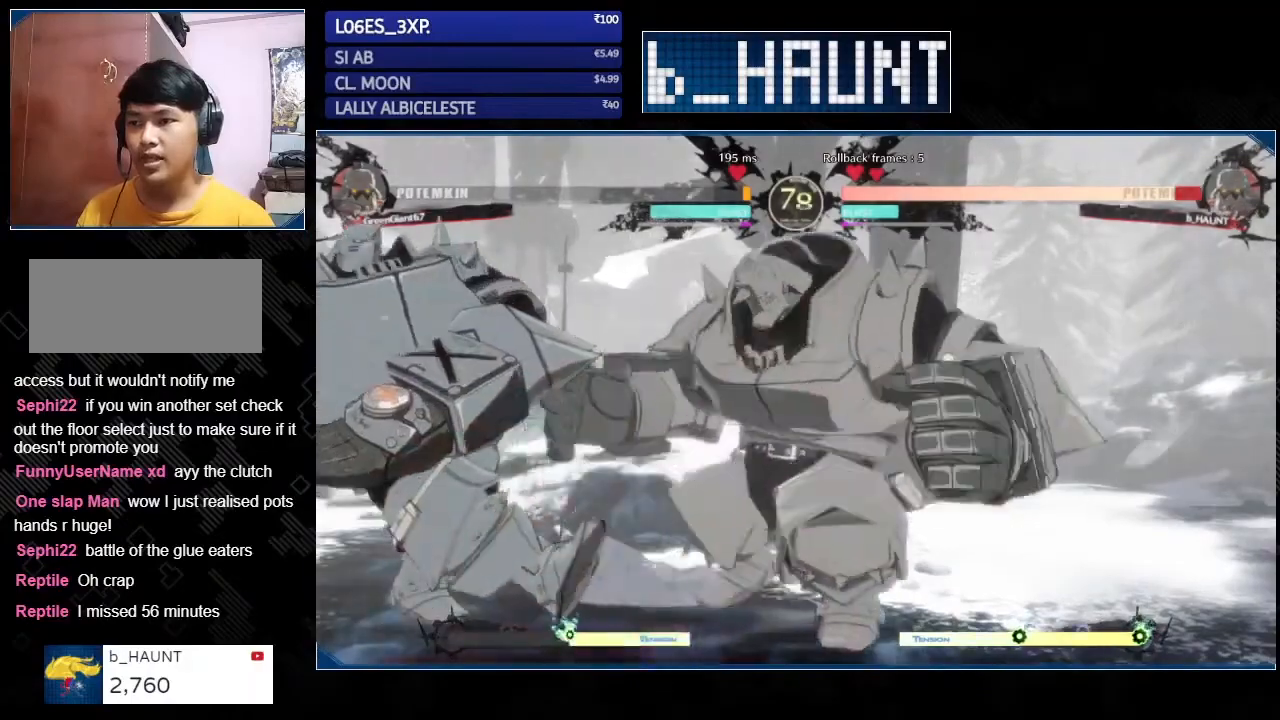
{"buttons": [], "left_stick": "down-right", "events": [[67, "CROSS", "up"], [200, "left_stick", "down-left"], [233, "CROSS", "down"], [300, "CROSS", "up"], [300, "left_stick", "center"], [433, "left_stick", "down-right"]]}
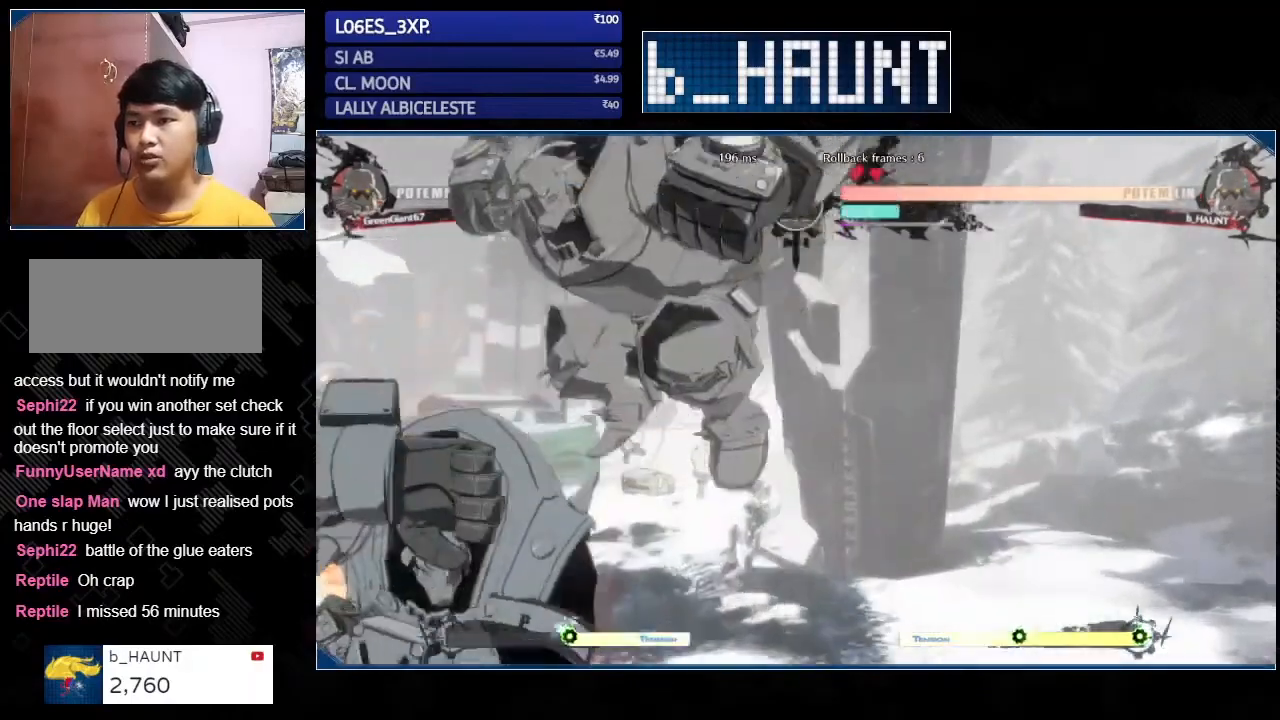
{"buttons": [], "left_stick": "right", "events": [[33, "left_stick", "down-left"], [100, "left_stick", "center"], [200, "left_stick", "right"]]}
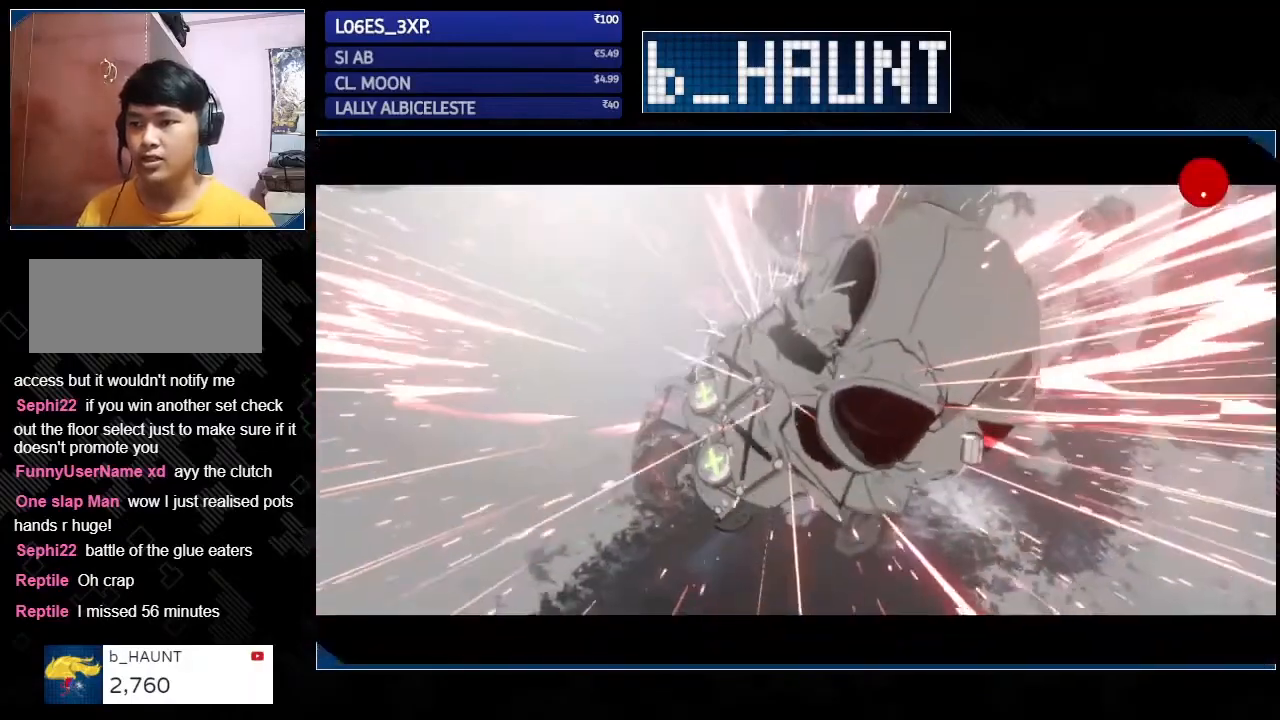
{"buttons": [], "left_stick": "center", "events": [[100, "left_stick", "center"]]}